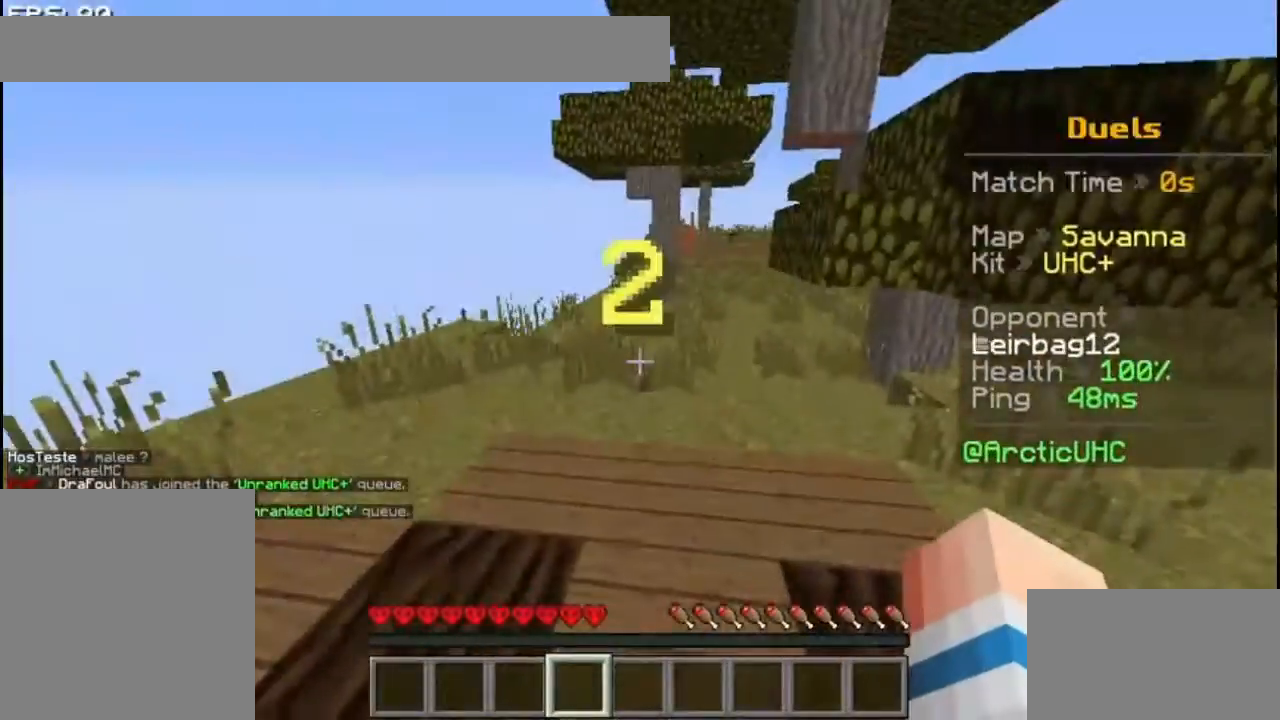
Gameplay with keyboard and mouse; each line is a JSON object with the keys and mouse buttons held at the frame after it. "events" lists presses ("down") and releases ("up") of "down", "left", "right", "shift", "space", "up", "mouse_left" and "mouse_right" between this image and that frame as [ms after this image, input, new state], when the widget could be followed in between. "mouse_left", "mouse_right" = the "left", "right" buttons of the "mouse" list. No other keys are recorded. Fast repeated clicks can show as one long hold. Mouse movement is not recorded.
{"keys": [], "mouse": [], "events": [[33, "shift", "up"], [367, "shift", "down"], [467, "shift", "up"]]}
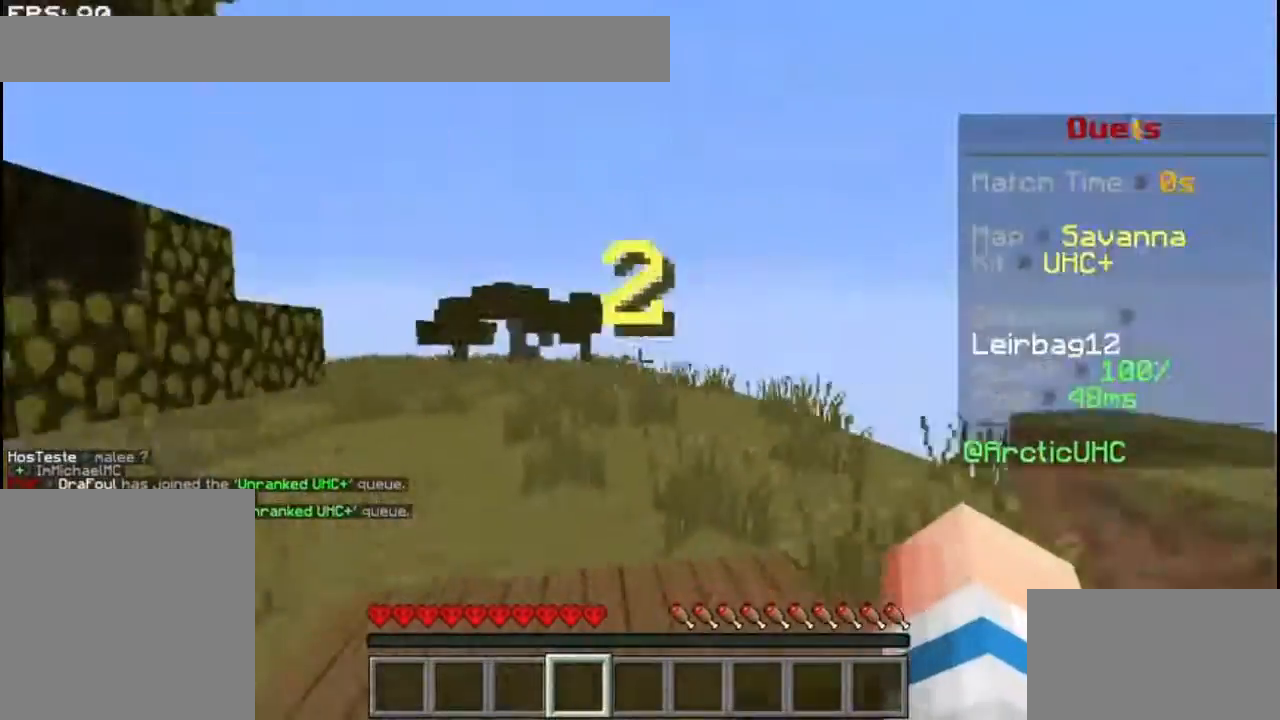
{"keys": [], "mouse": [], "events": []}
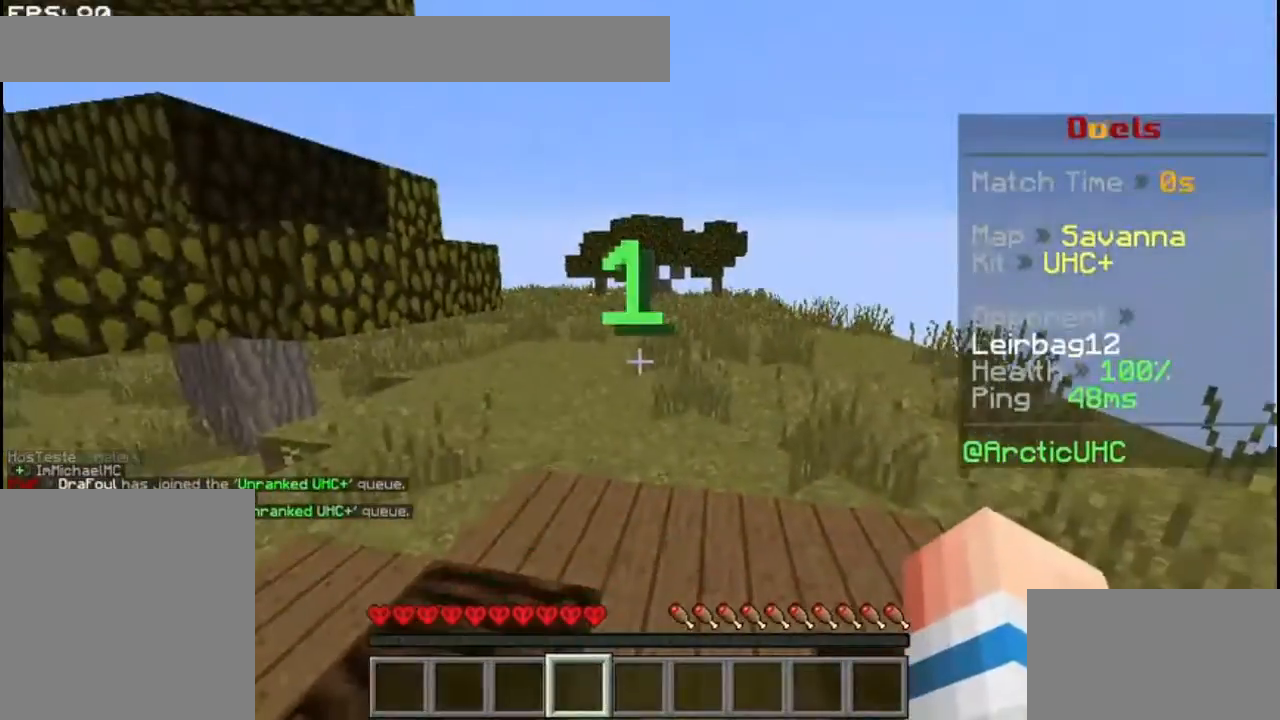
{"keys": ["up"], "mouse": [], "events": [[433, "up", "down"]]}
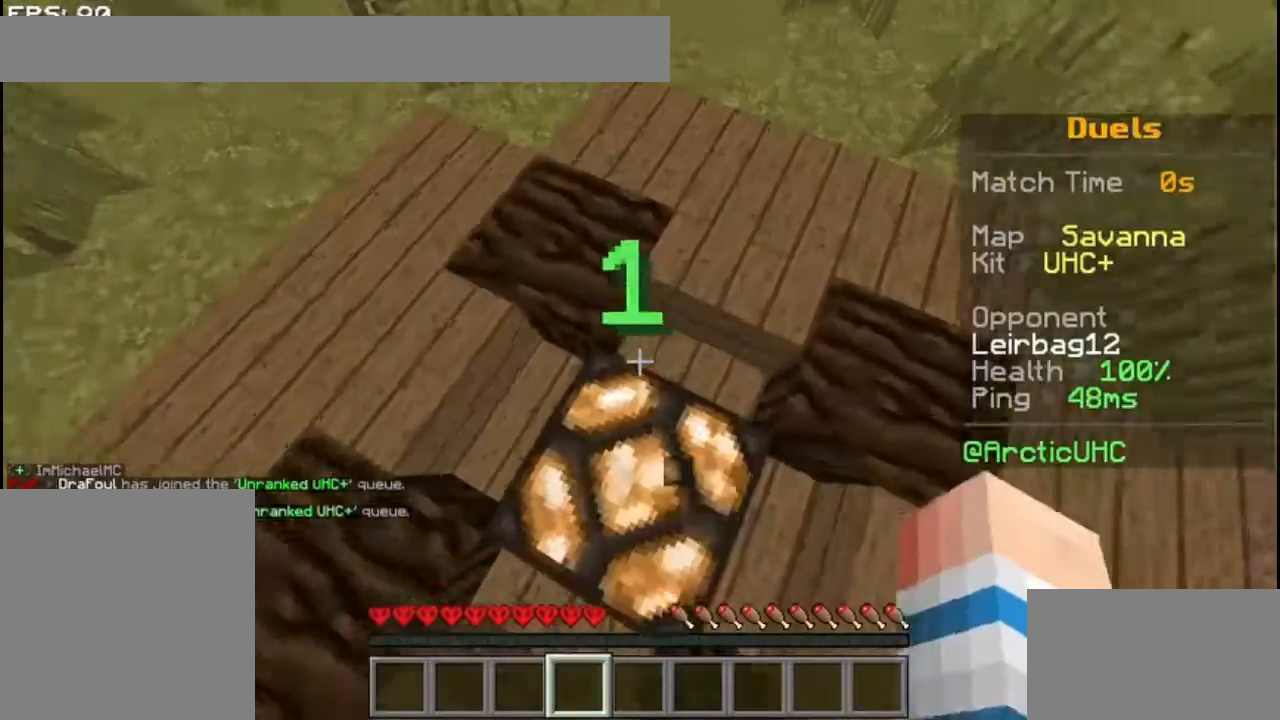
{"keys": ["up"], "mouse": [], "events": []}
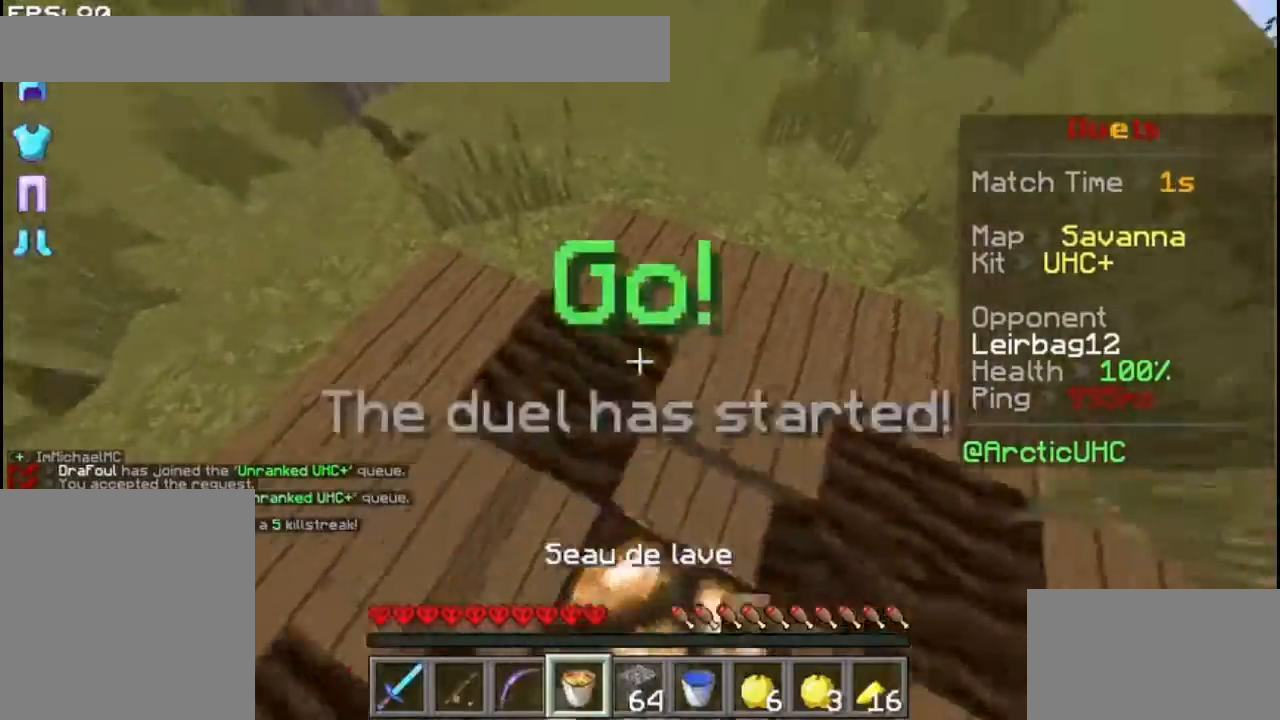
{"keys": ["space", "up"], "mouse": [], "events": [[433, "space", "down"]]}
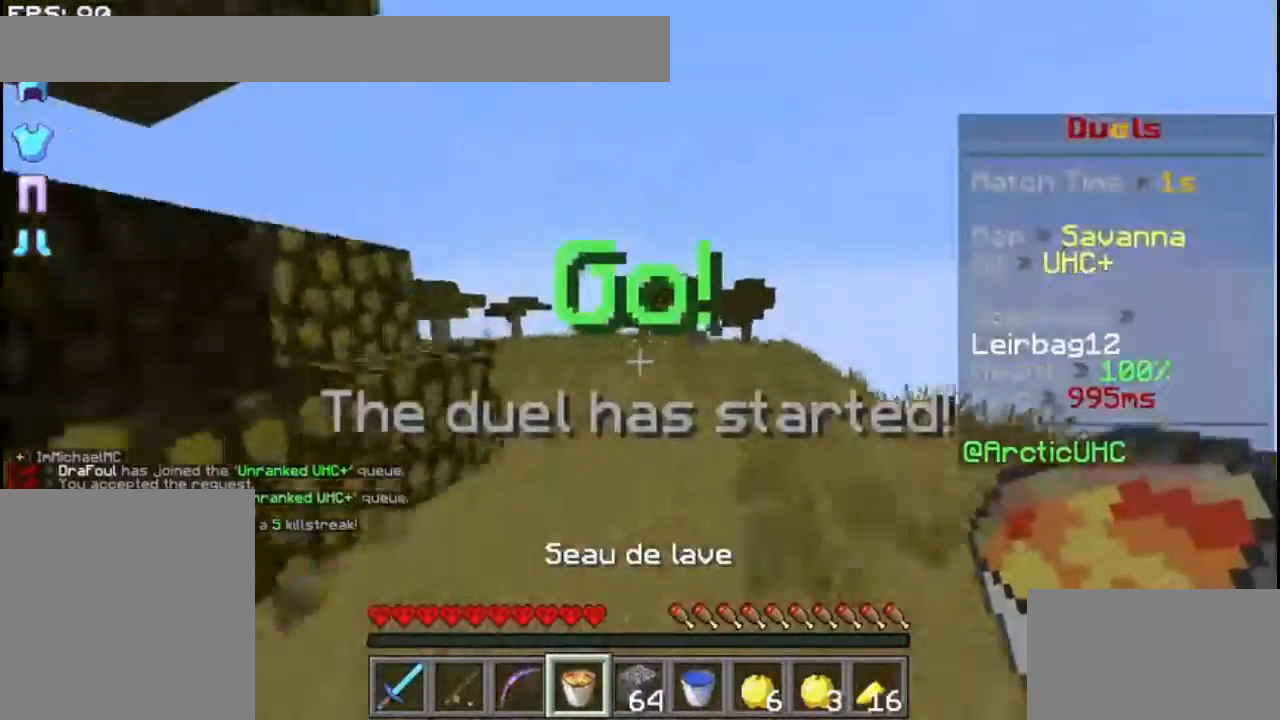
{"keys": ["space", "up"], "mouse": []}
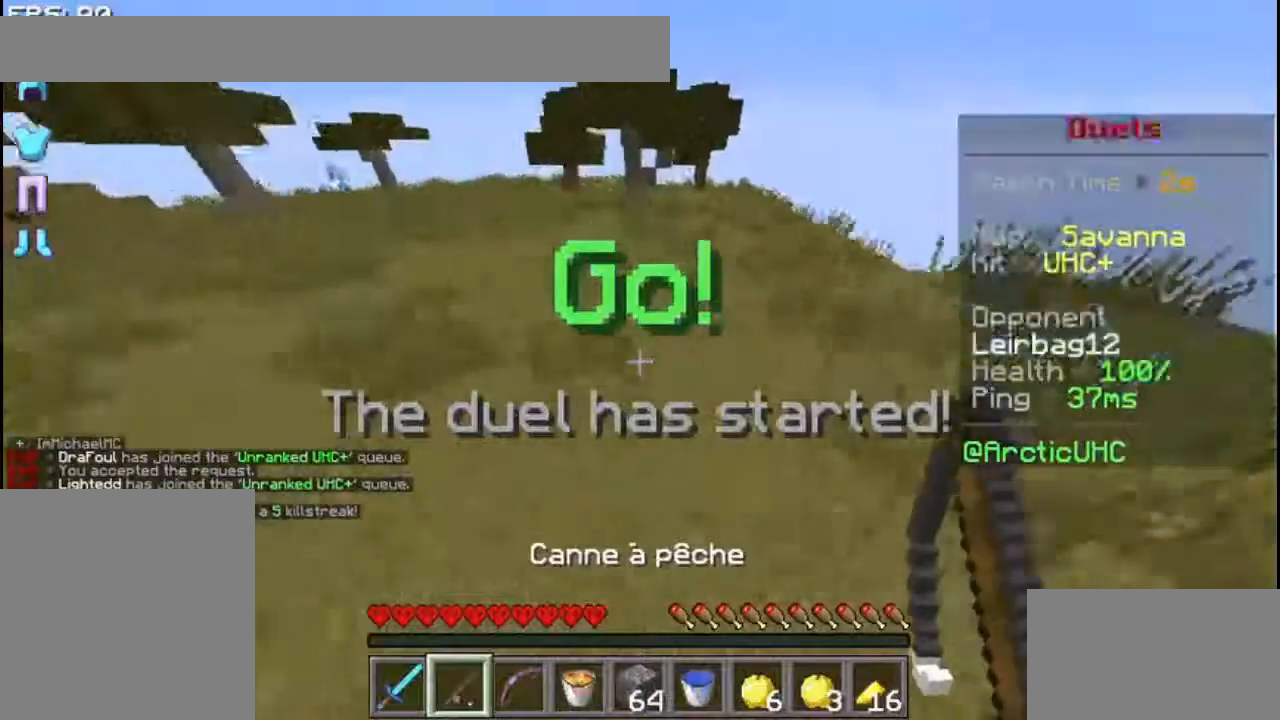
{"keys": ["space", "up"], "mouse": [], "events": []}
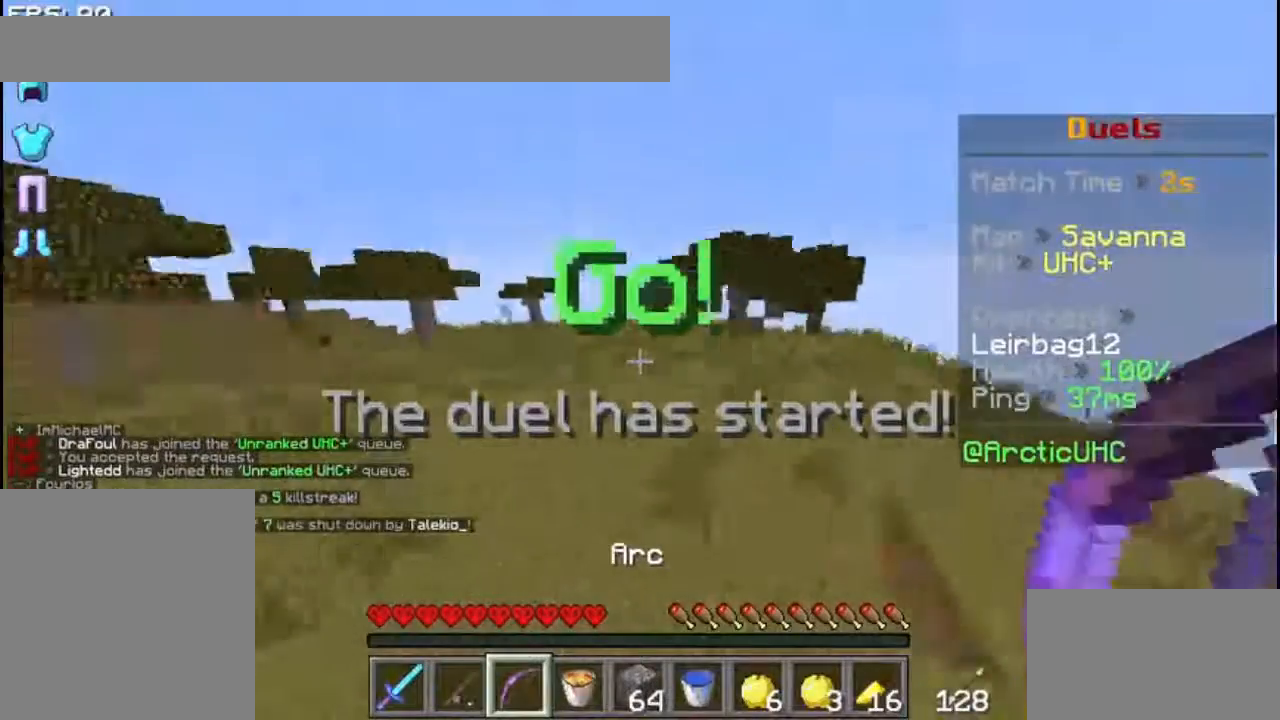
{"keys": [], "mouse": [], "events": [[33, "space", "up"], [233, "up", "up"]]}
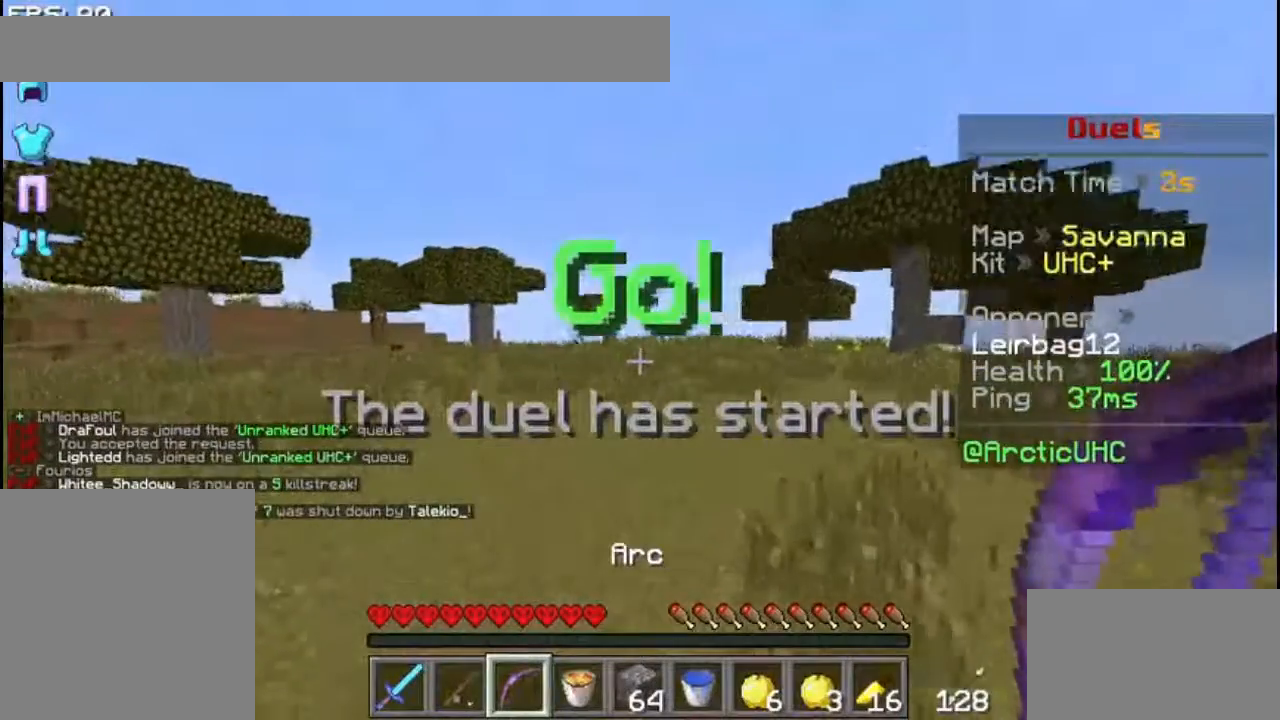
{"keys": [], "mouse": ["right"], "events": [[433, "mouse_right", "down"]]}
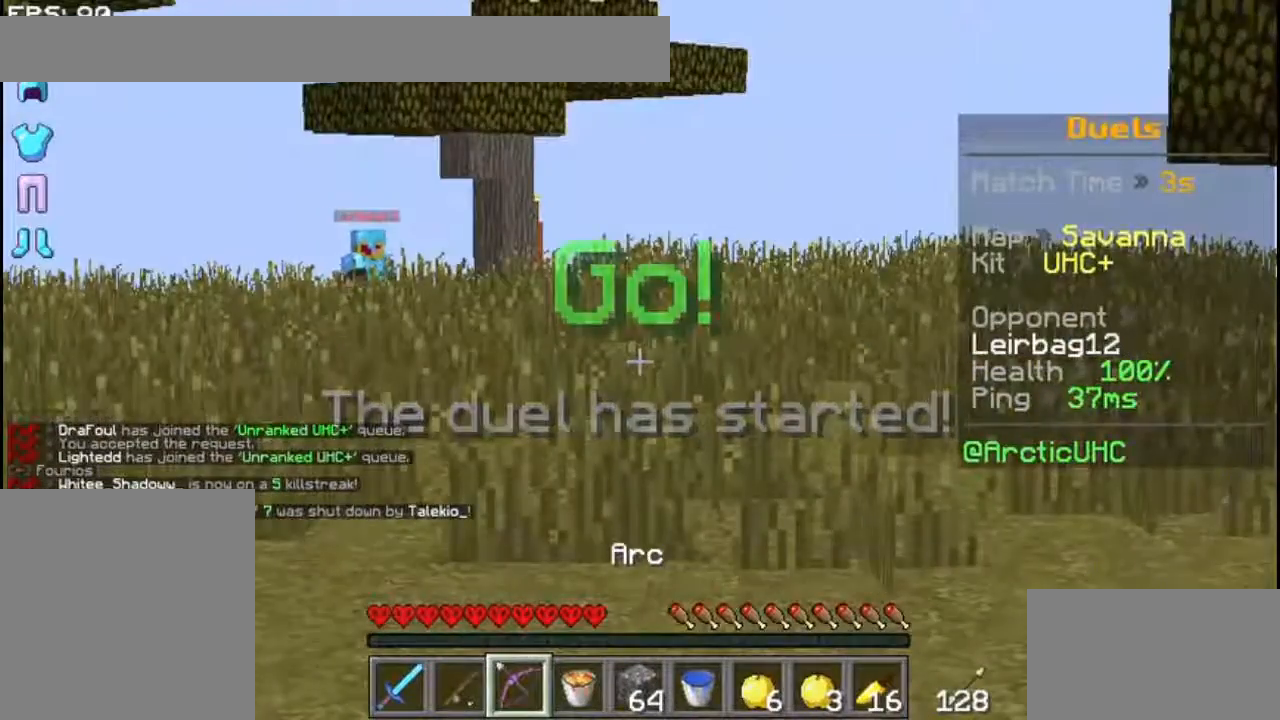
{"keys": [], "mouse": ["right"], "events": []}
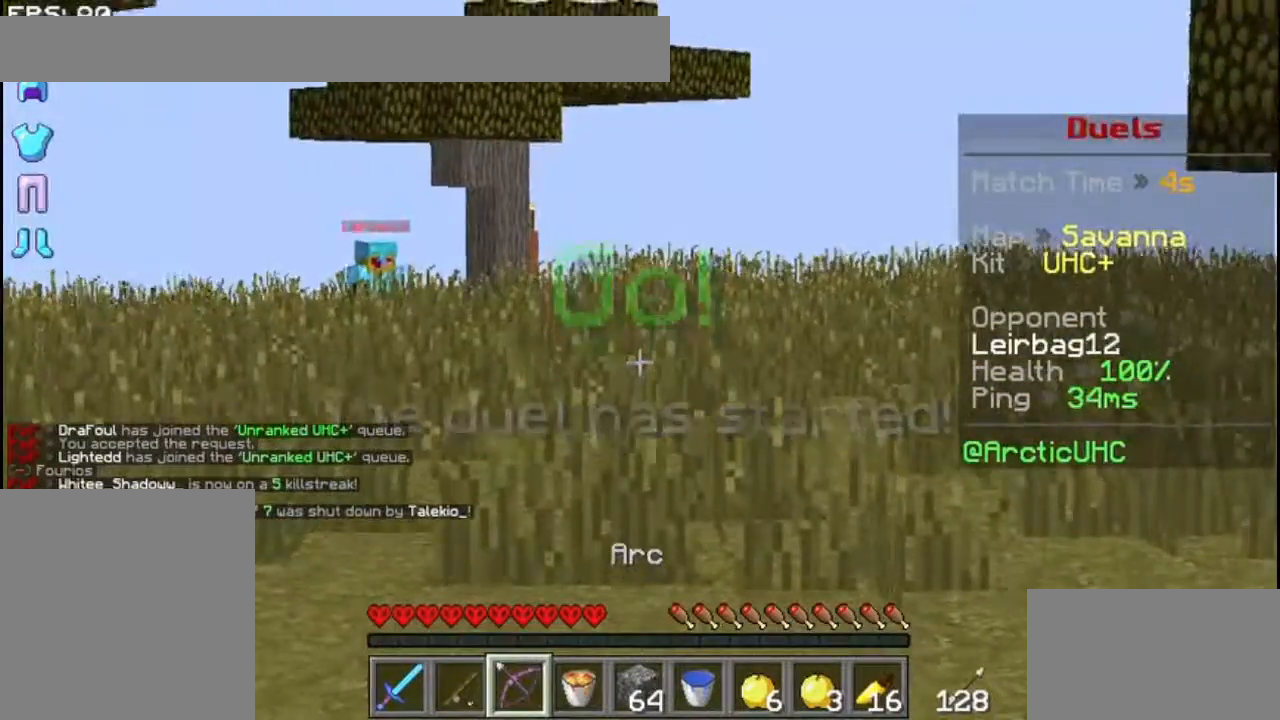
{"keys": [], "mouse": ["right"], "events": []}
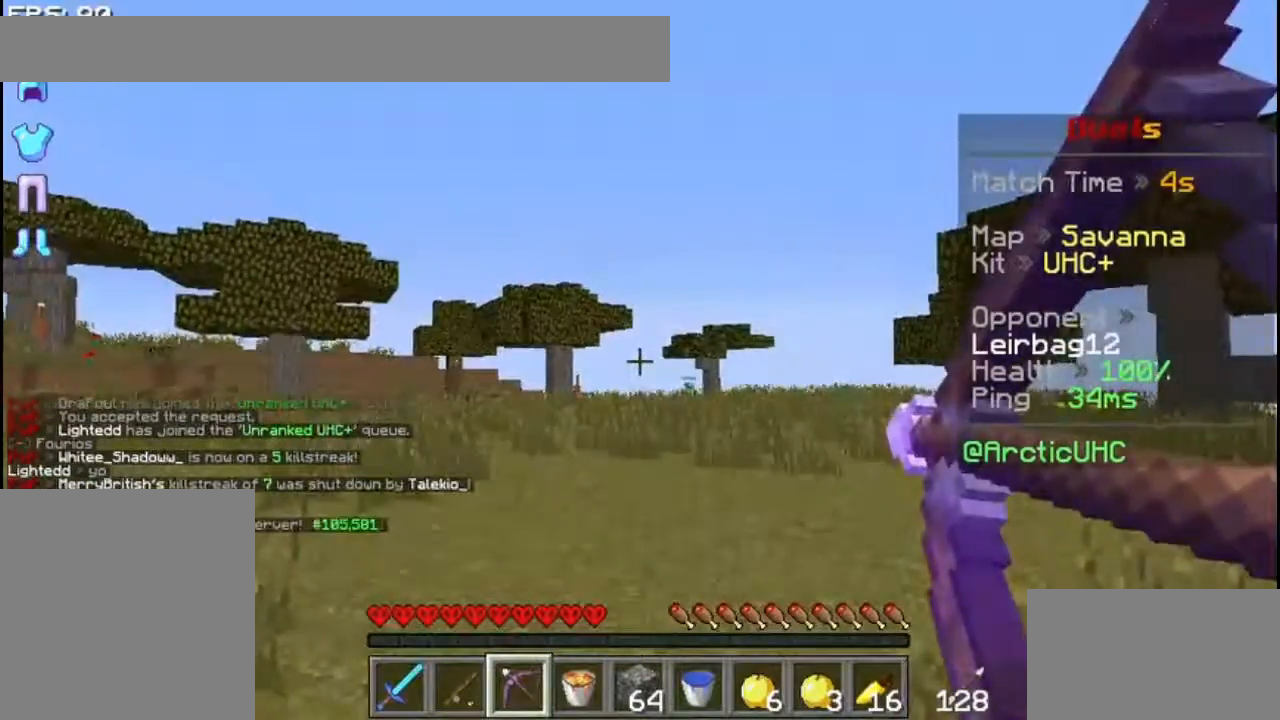
{"keys": [], "mouse": ["right"], "events": []}
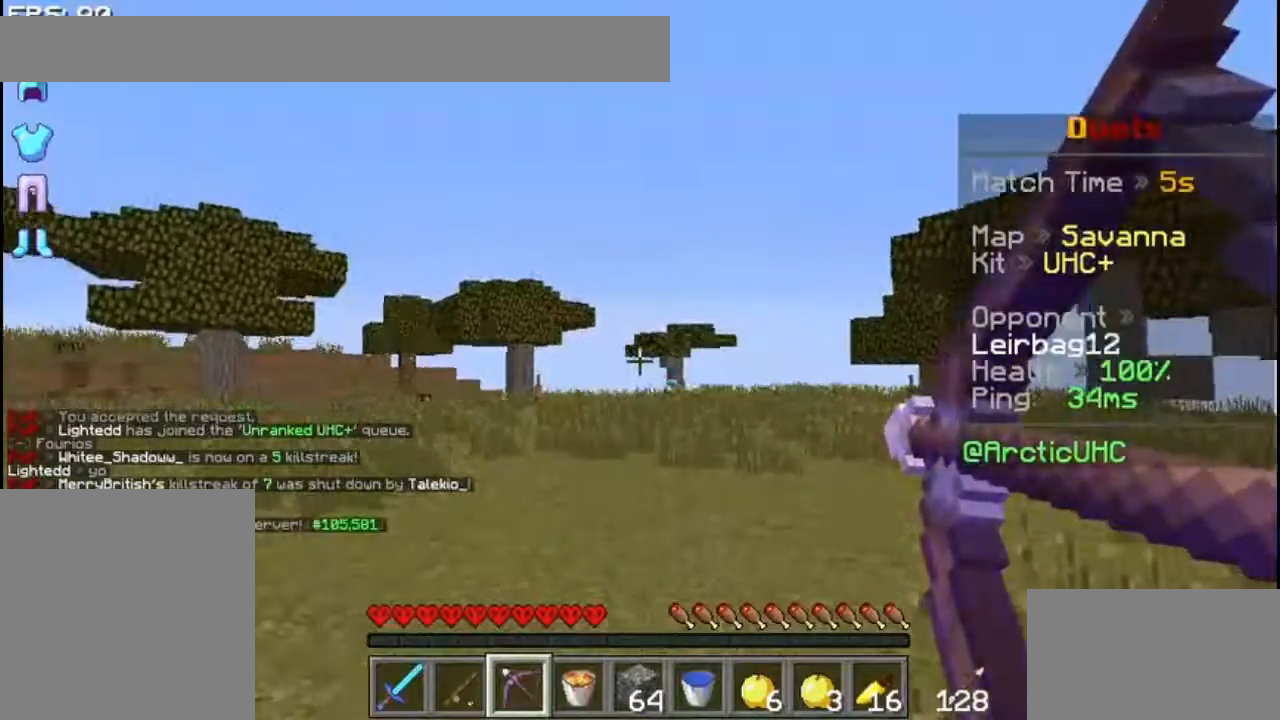
{"keys": ["right"], "mouse": [], "events": [[67, "right", "down"], [267, "mouse_right", "up"]]}
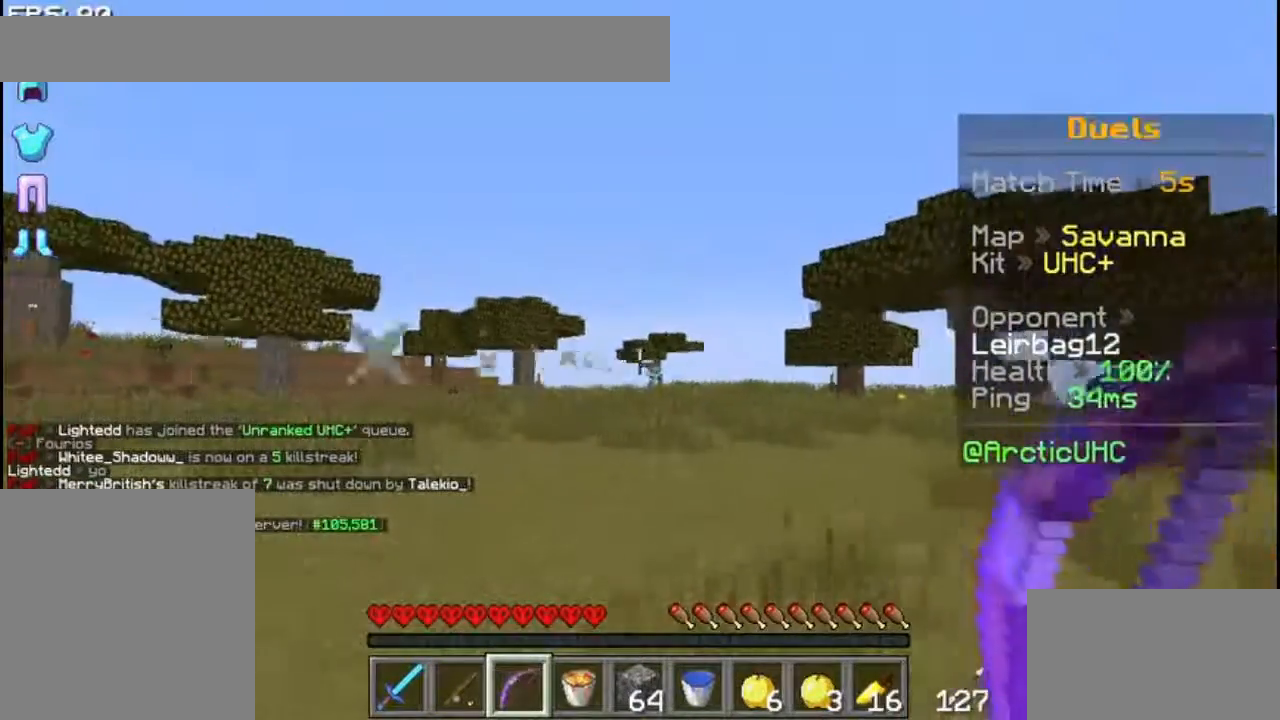
{"keys": ["right"], "mouse": [], "events": []}
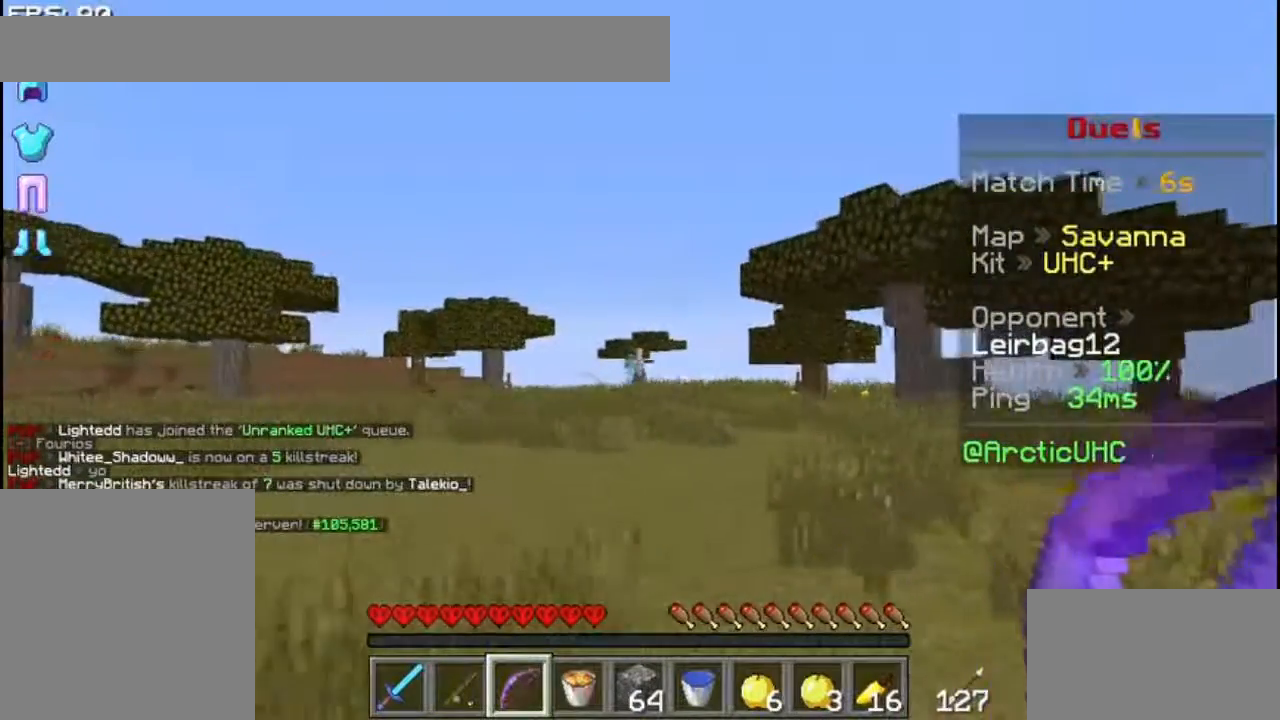
{"keys": ["right"], "mouse": ["right"], "events": [[67, "mouse_right", "down"]]}
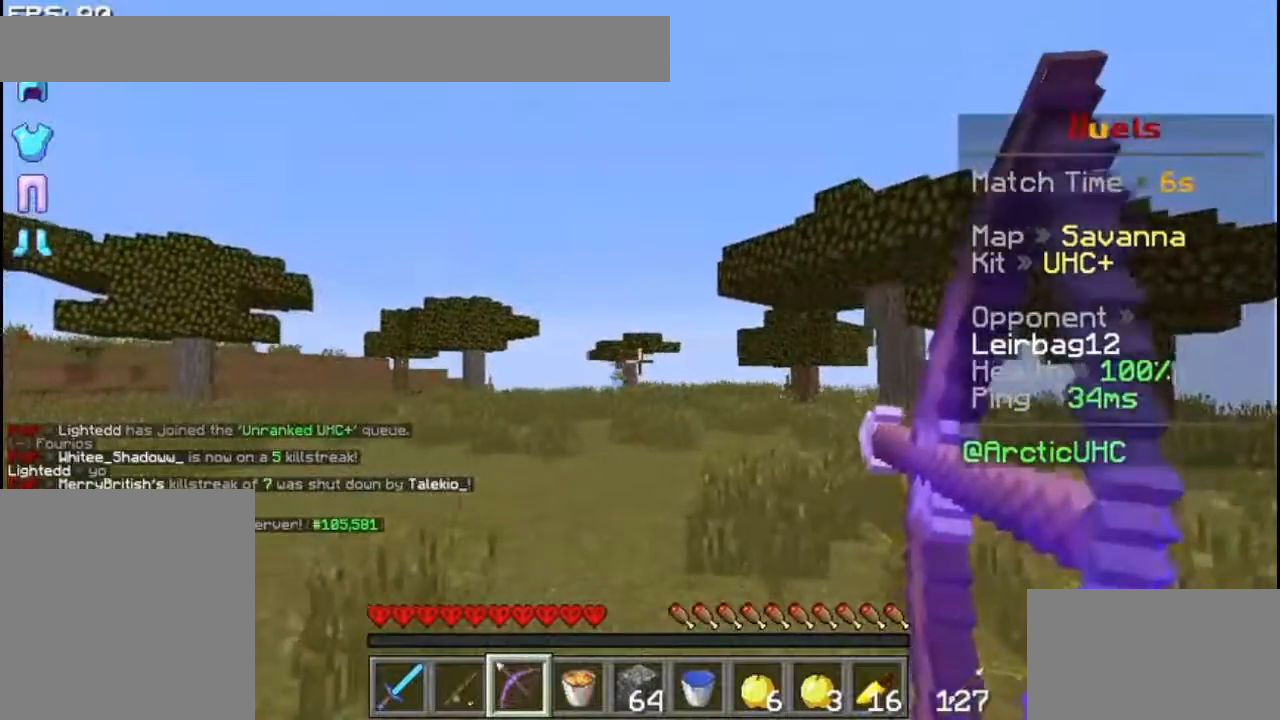
{"keys": ["right"], "mouse": ["right"], "events": []}
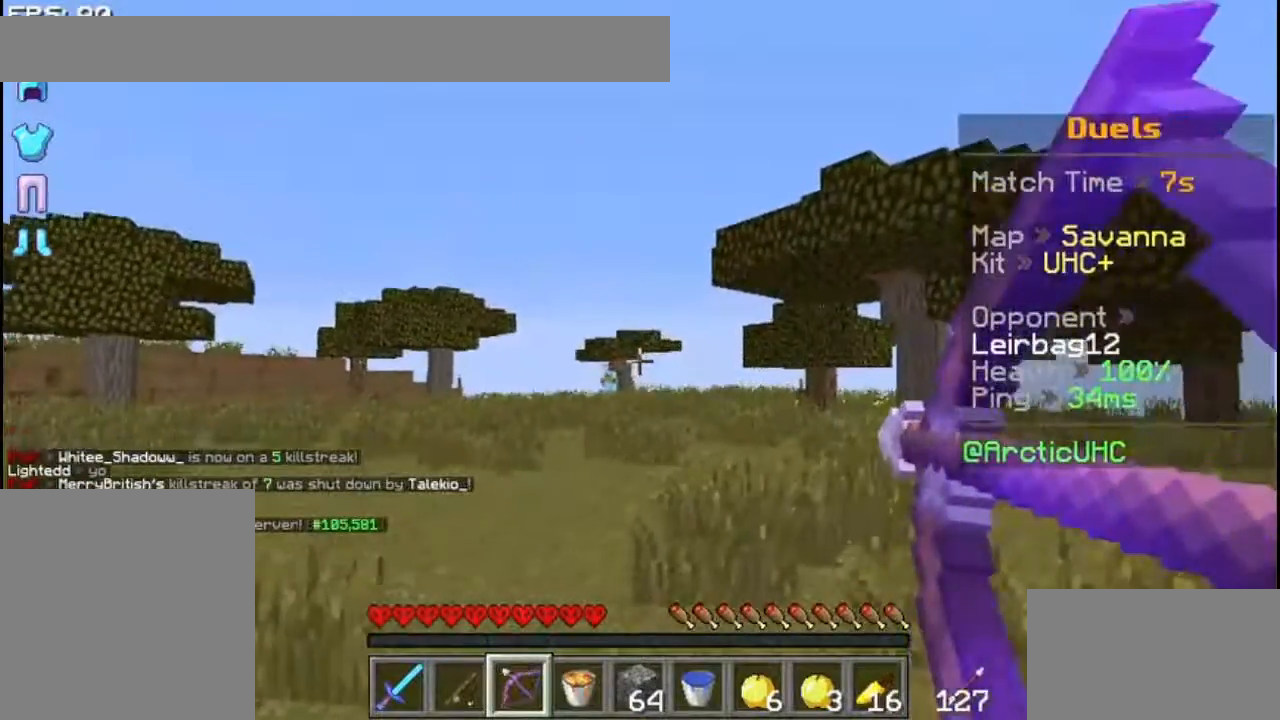
{"keys": ["right"], "mouse": ["right"], "events": []}
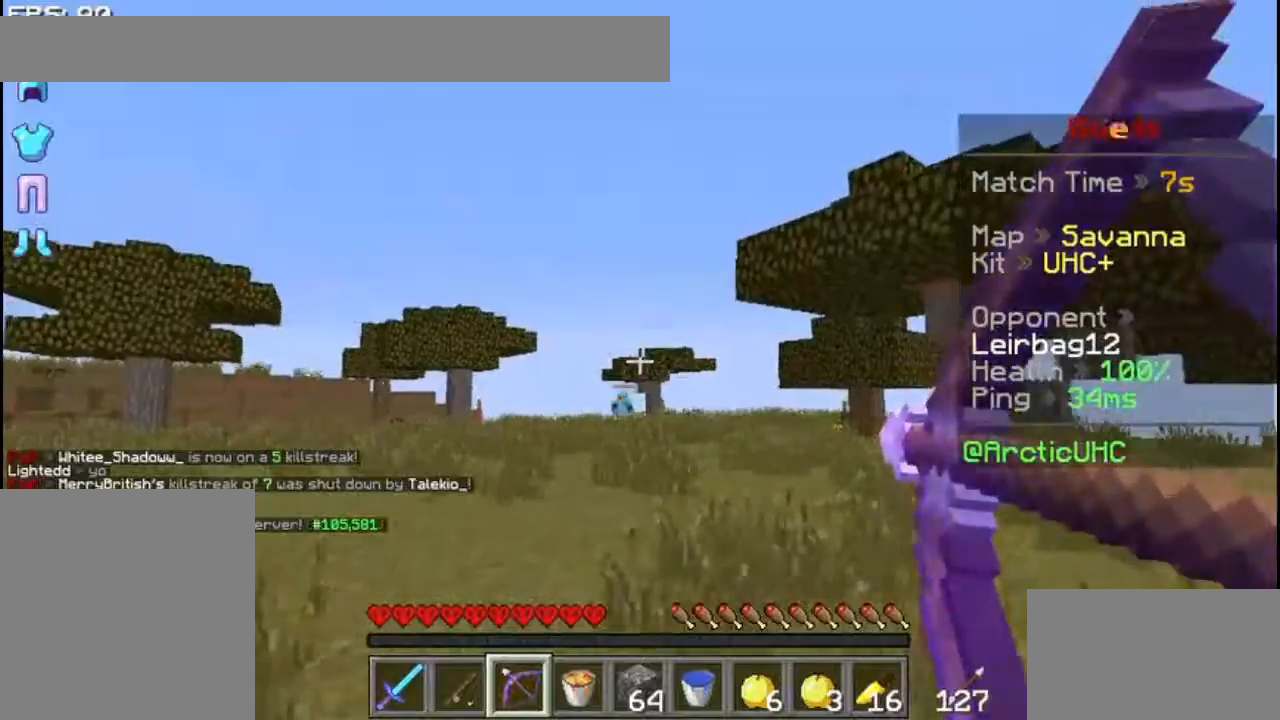
{"keys": ["right"], "mouse": [], "events": [[67, "mouse_right", "up"]]}
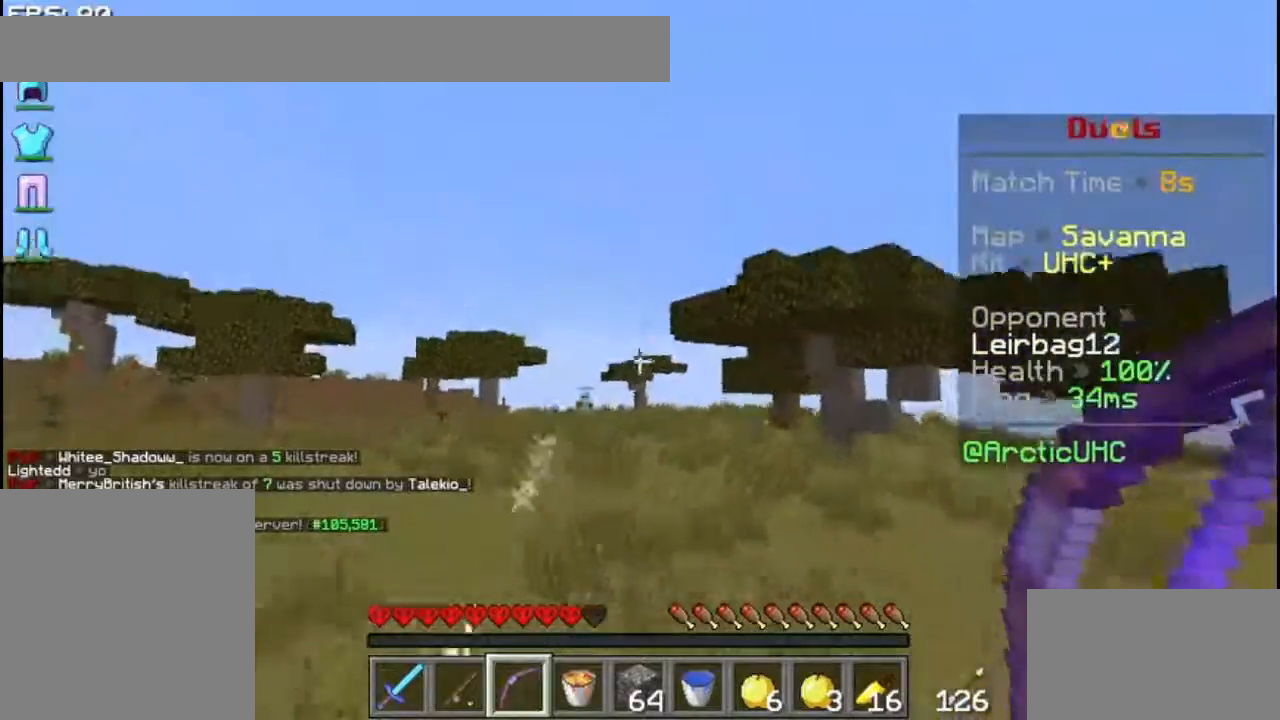
{"keys": ["space", "up"], "mouse": [], "events": [[133, "right", "up"], [167, "up", "down"], [333, "space", "down"]]}
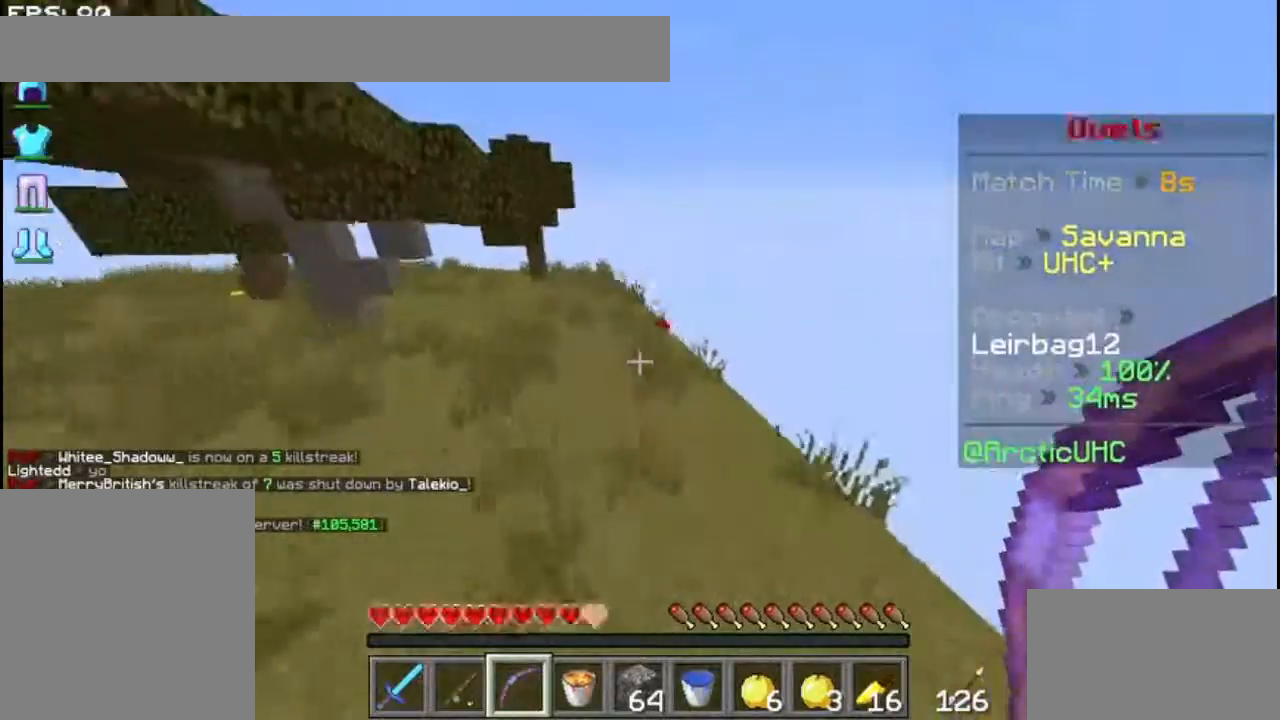
{"keys": ["space", "up"], "mouse": [], "events": []}